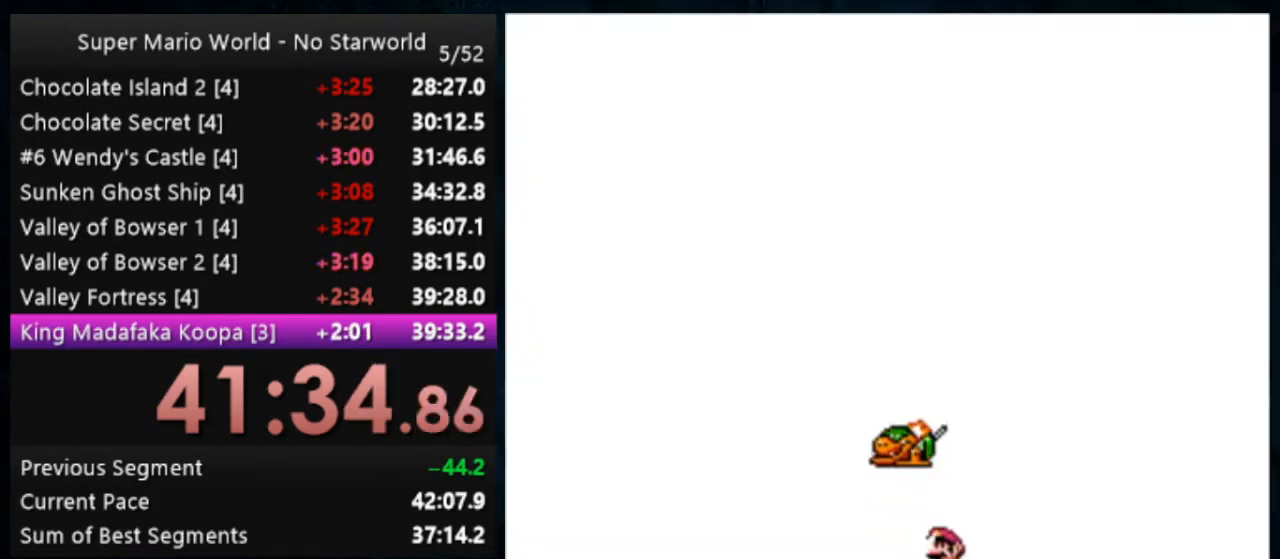
Gameplay with a controller (Nintendo layout); each line is a JSON object with the inputs held at the frame after it. "events" lists button and stick changes between this image and that frame as [ms after this image, input, new state], when the widget could be followed in between. Not read: DPAD_DOWN DPAD_RIGHT L1 L3 R1 R3.
{"buttons": ["Y"], "events": [[33, "DPAD_UP", "up"], [333, "Y", "down"]]}
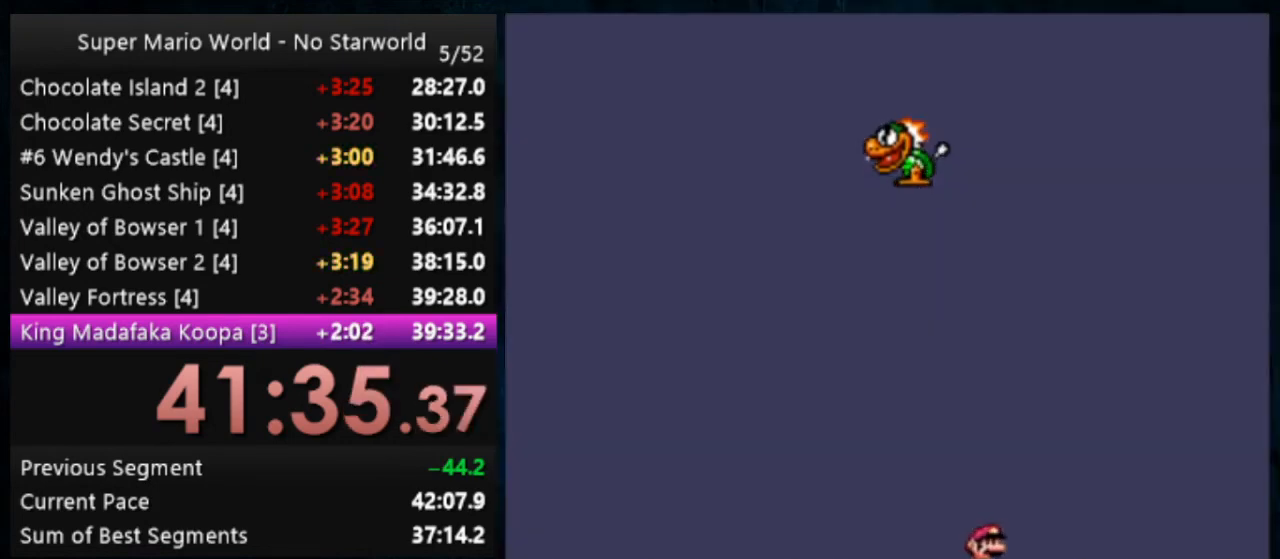
{"buttons": ["Y"], "events": [[167, "DPAD_LEFT", "down"], [300, "DPAD_LEFT", "up"]]}
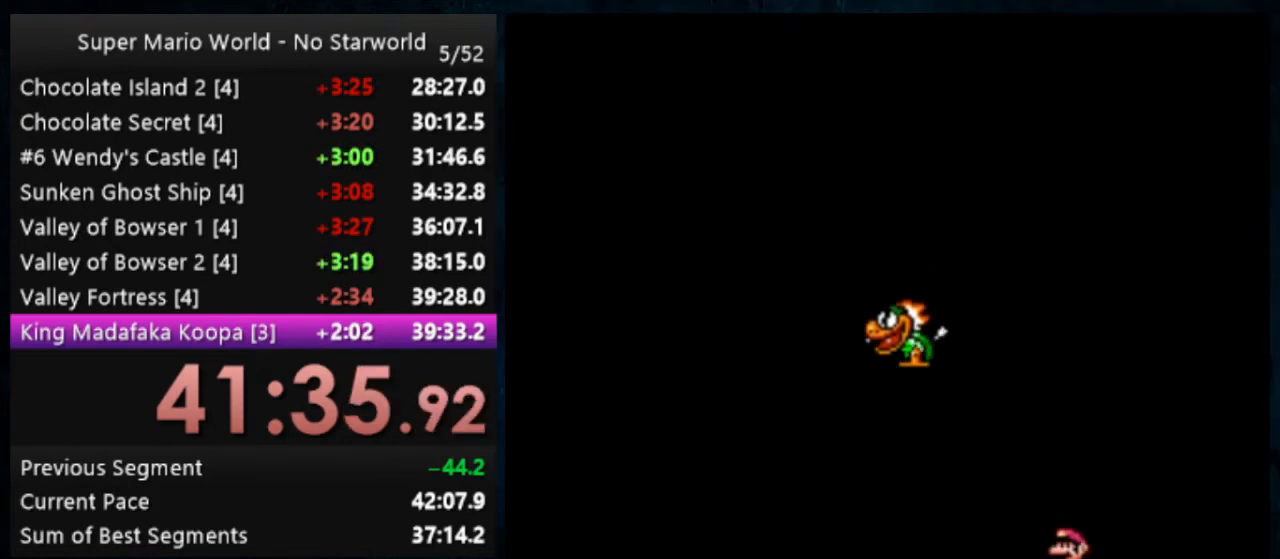
{"buttons": ["B", "Y", "DPAD_LEFT"], "events": [[100, "B", "down"], [400, "B", "up"], [500, "B", "down"], [500, "DPAD_LEFT", "down"]]}
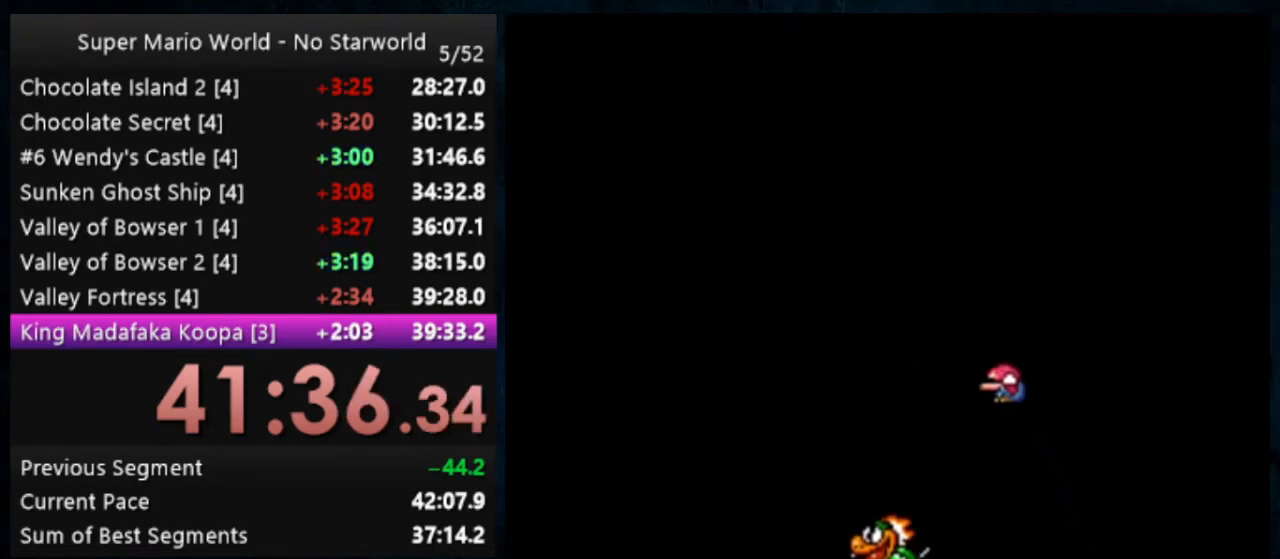
{"buttons": ["Y"], "events": [[333, "DPAD_LEFT", "up"], [467, "B", "up"]]}
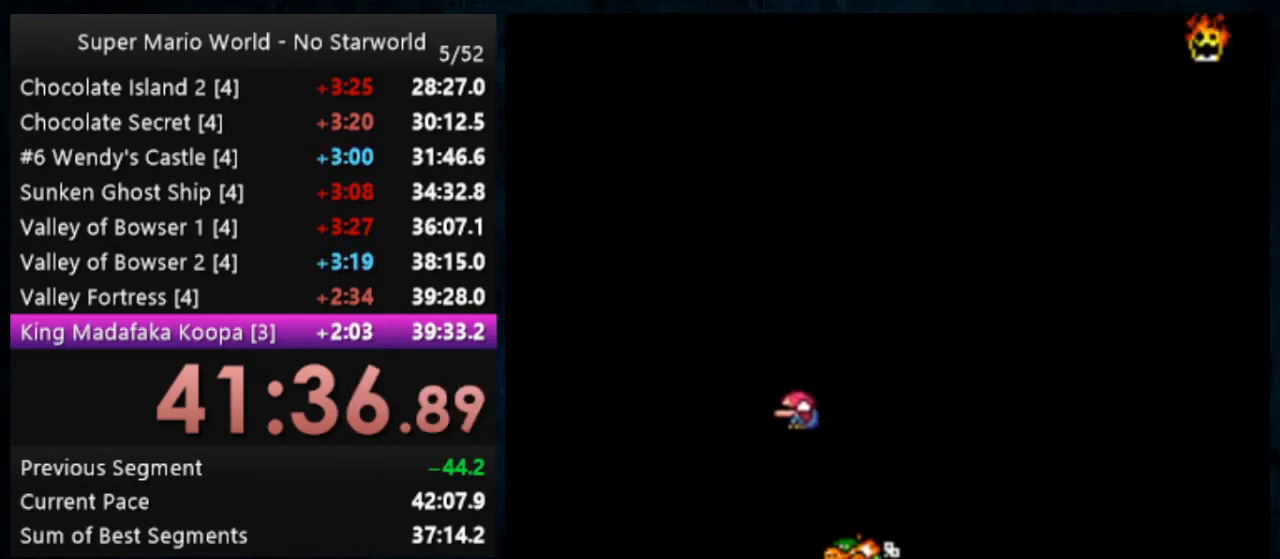
{"buttons": ["Y"], "events": []}
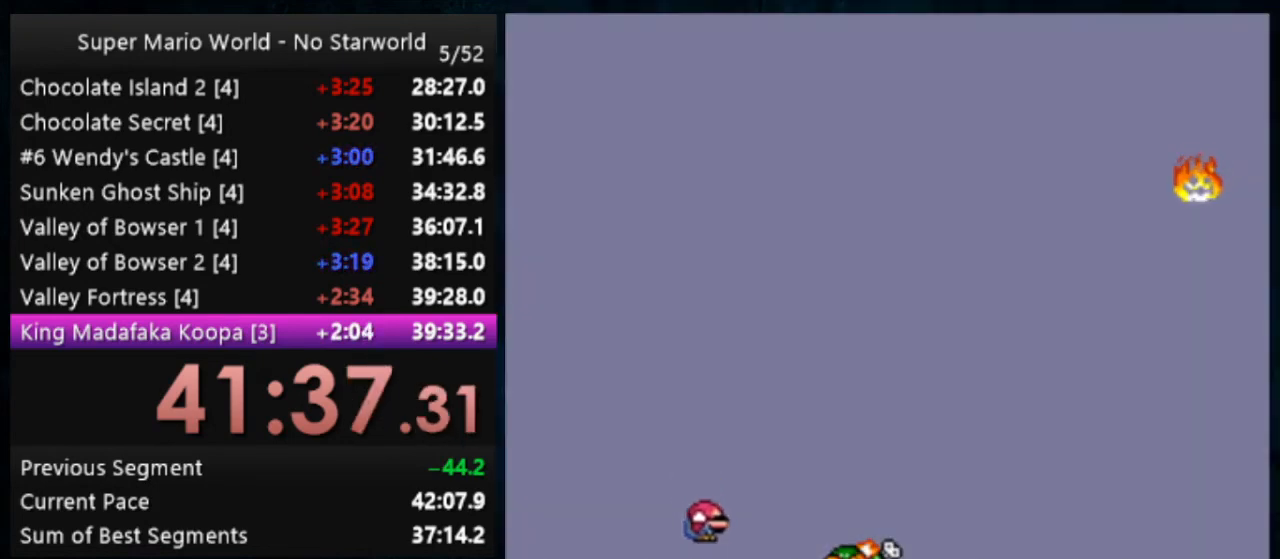
{"buttons": ["Y", "DPAD_LEFT"], "events": [[467, "DPAD_LEFT", "down"]]}
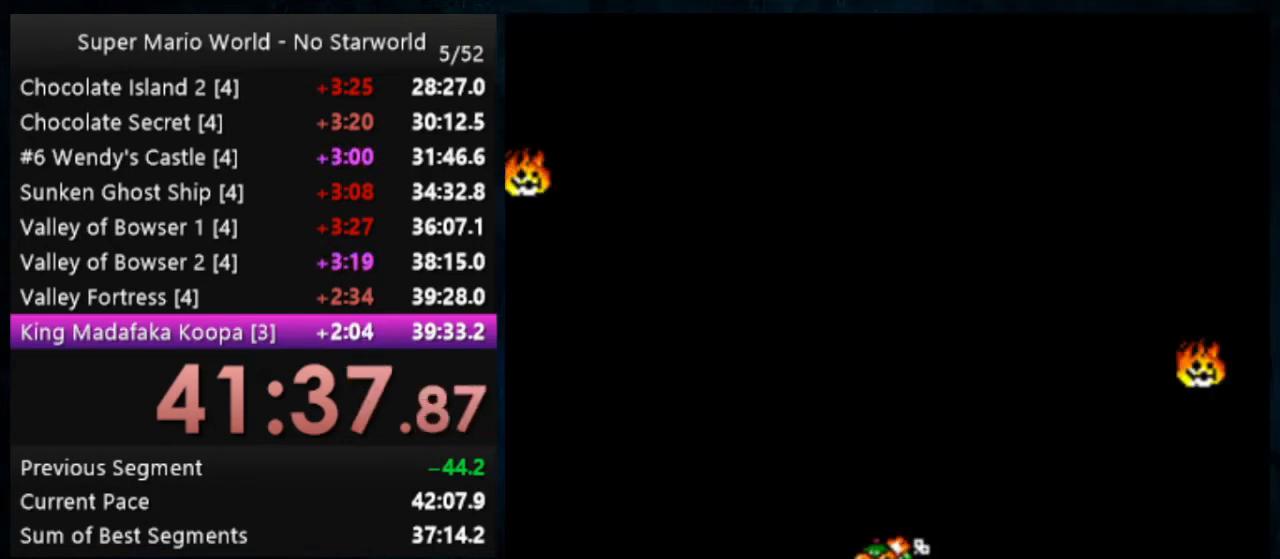
{"buttons": ["Y"], "events": [[33, "DPAD_LEFT", "up"]]}
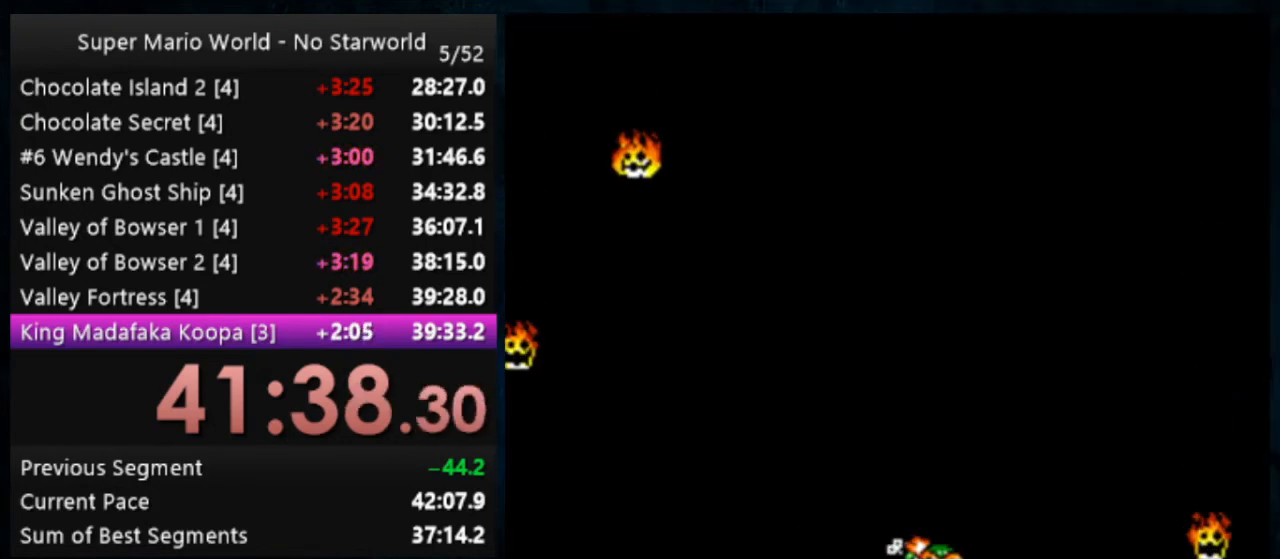
{"buttons": [], "events": [[167, "Y", "up"]]}
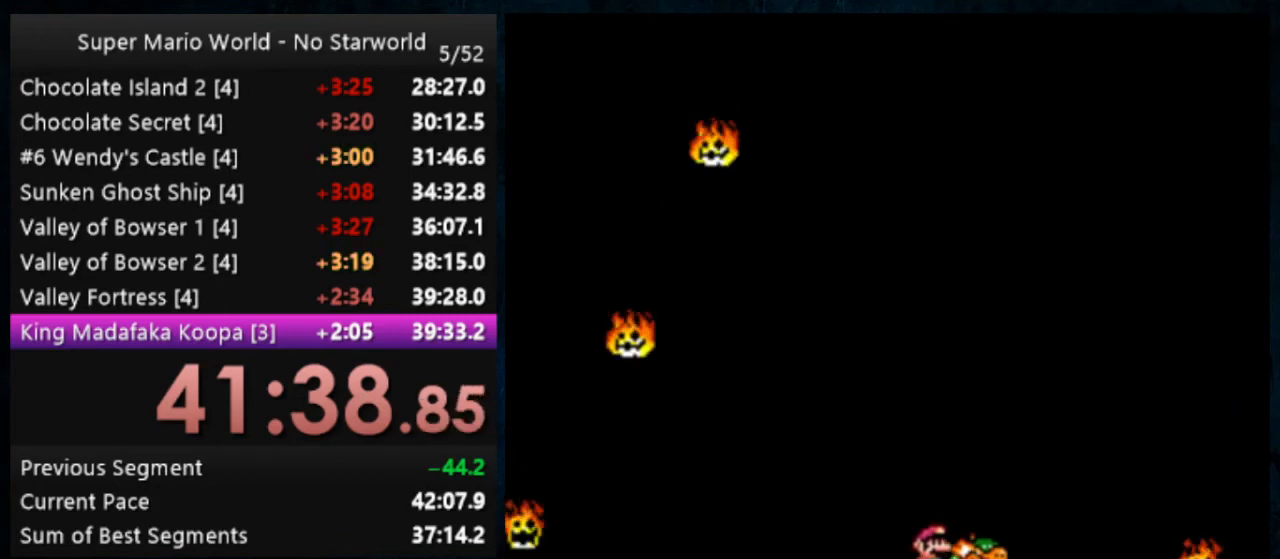
{"buttons": [], "events": []}
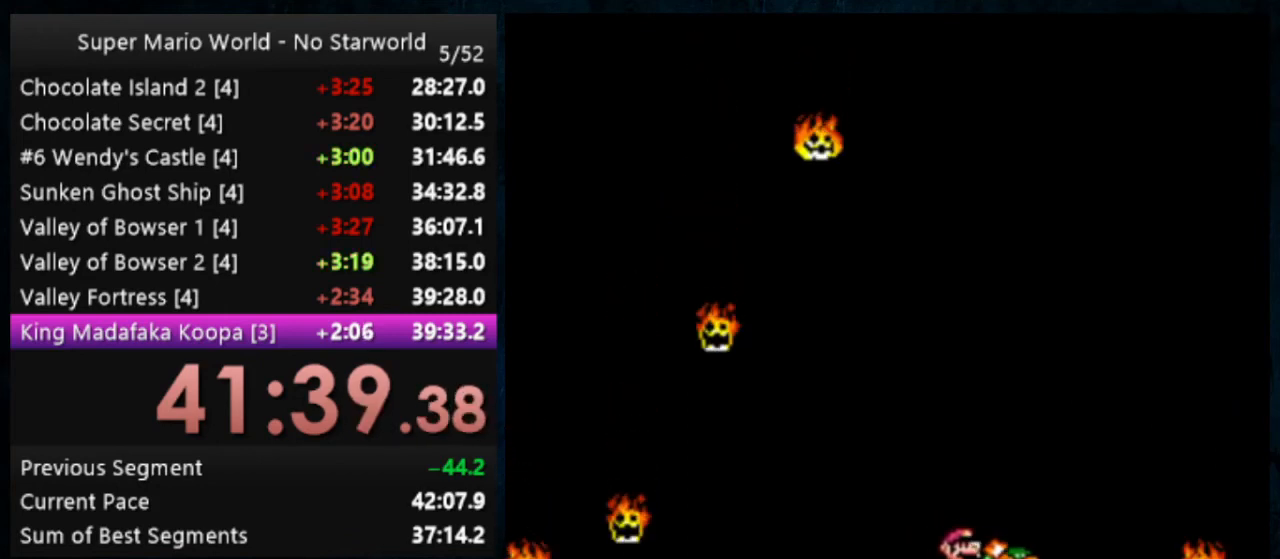
{"buttons": [], "events": []}
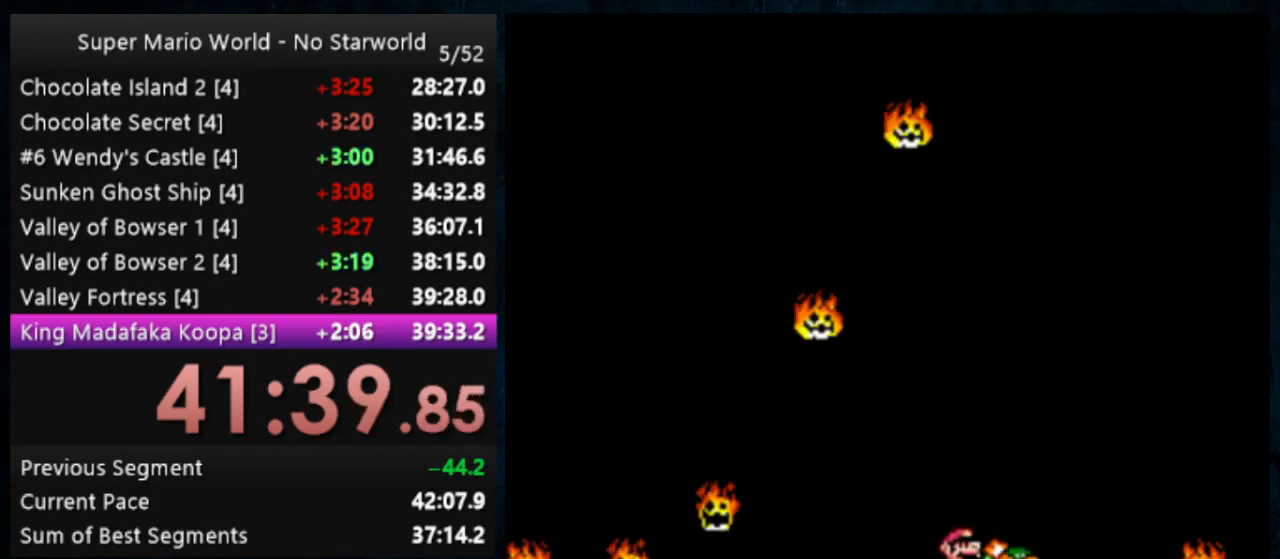
{"buttons": ["Y"], "events": [[500, "Y", "down"]]}
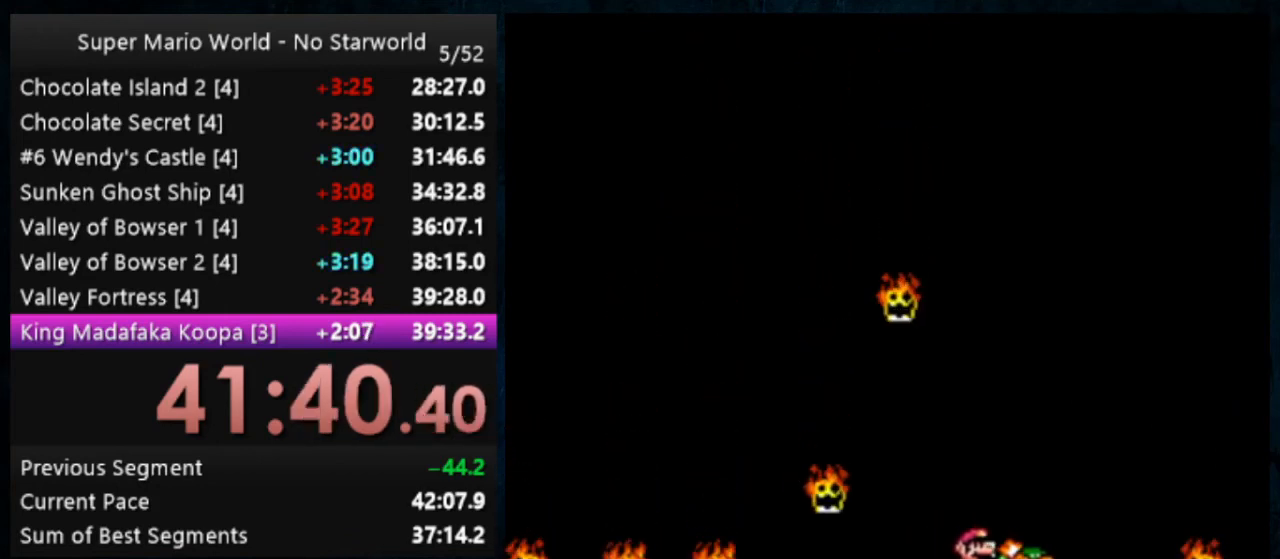
{"buttons": ["Y"], "events": []}
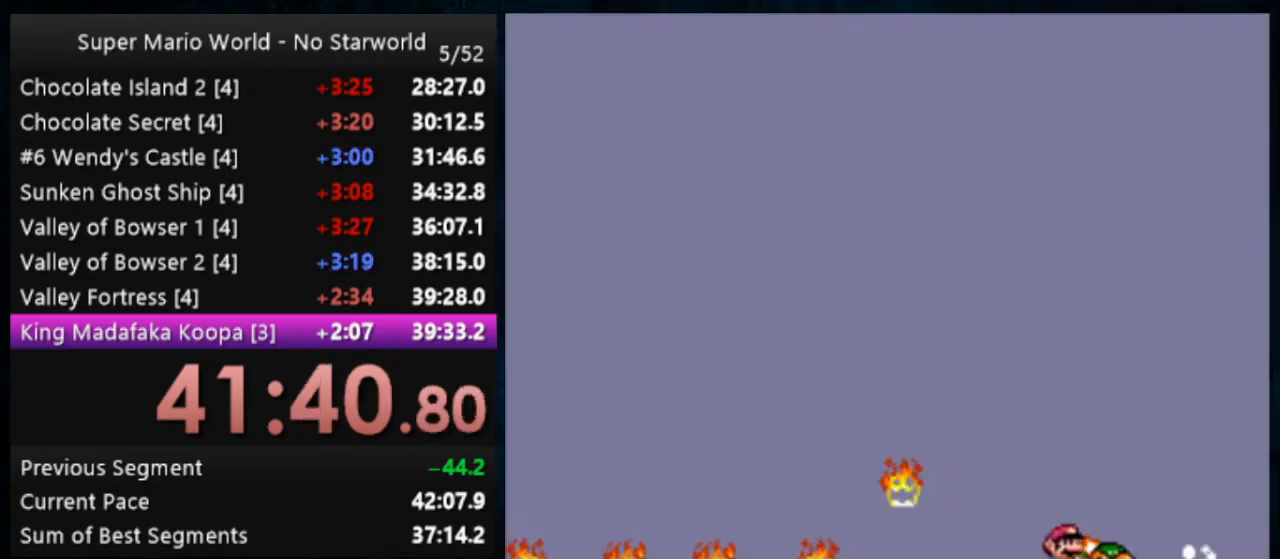
{"buttons": ["Y", "DPAD_LEFT"], "events": [[33, "DPAD_LEFT", "down"]]}
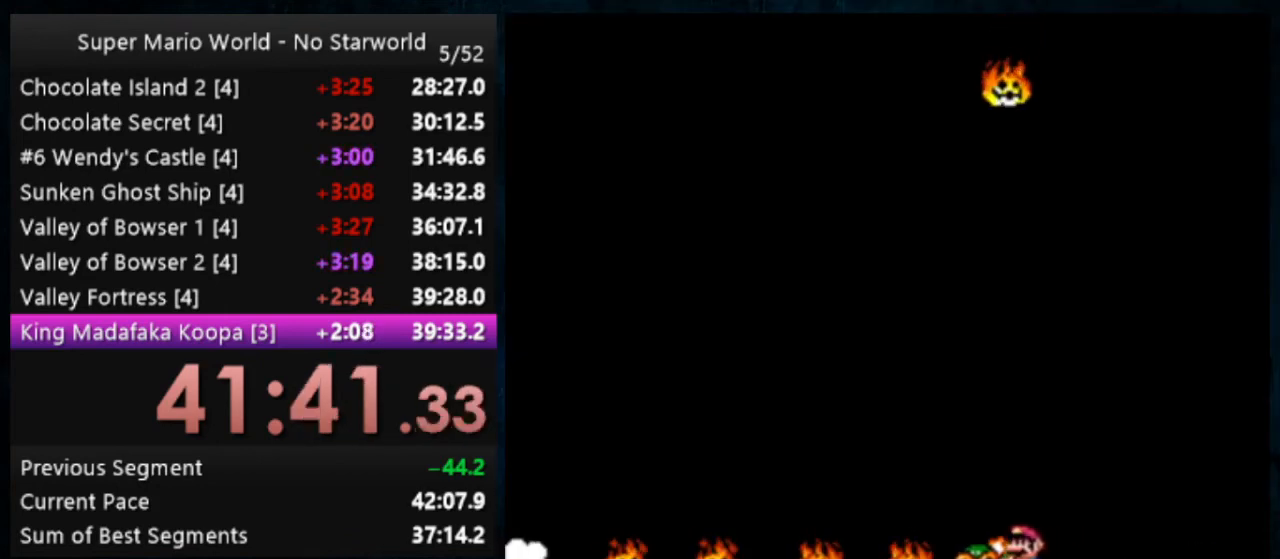
{"buttons": ["B", "Y"], "events": [[33, "B", "down"], [500, "DPAD_LEFT", "up"]]}
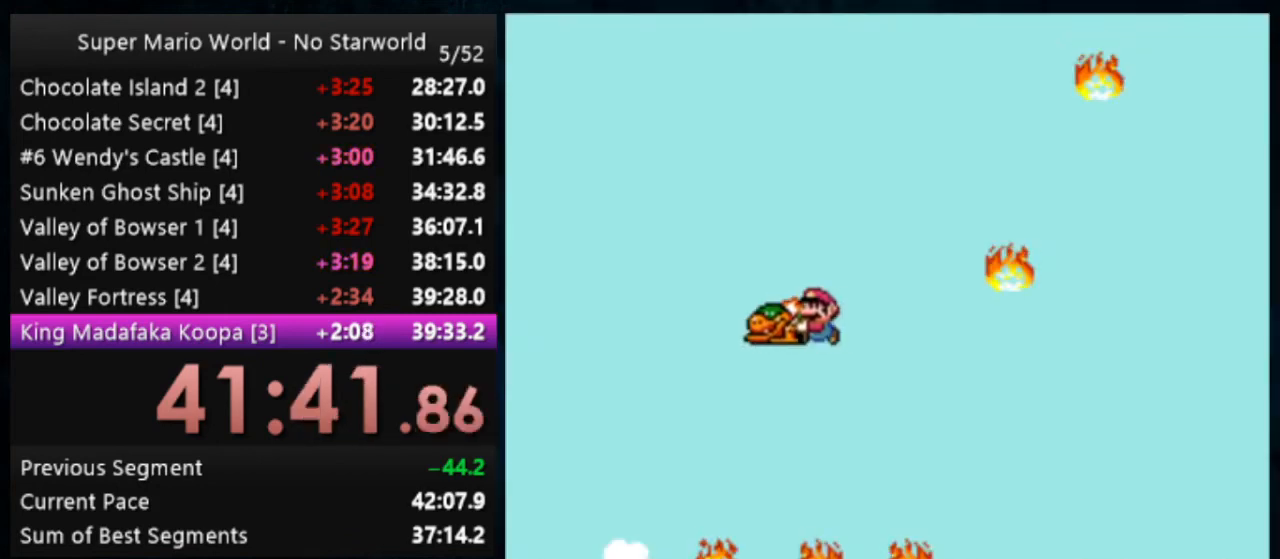
{"buttons": ["Y"], "events": [[400, "B", "up"]]}
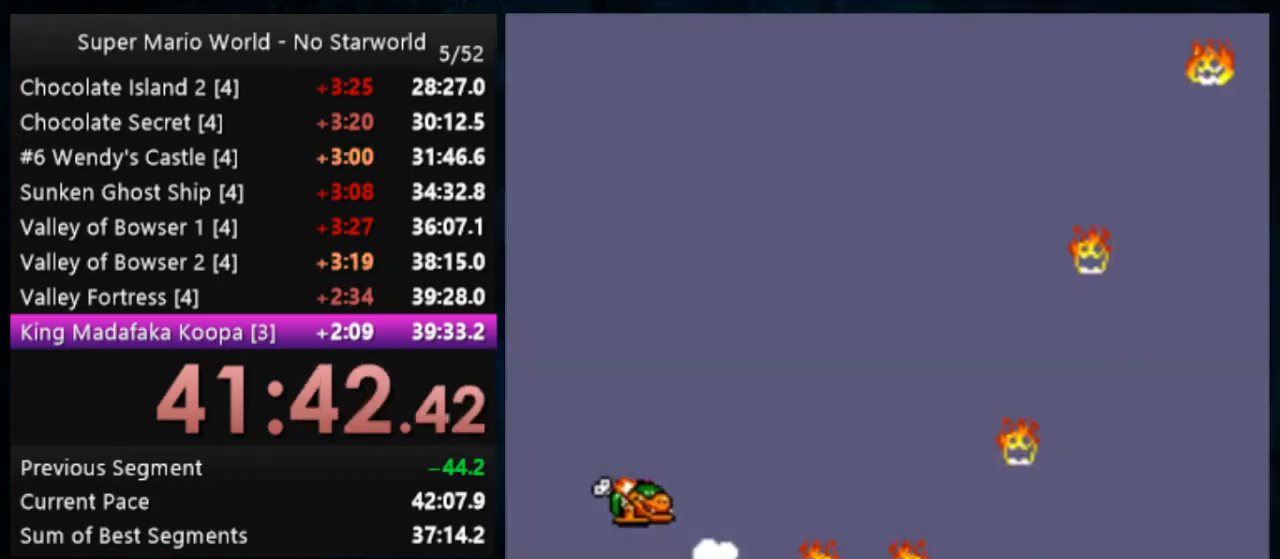
{"buttons": [], "events": [[267, "Y", "up"]]}
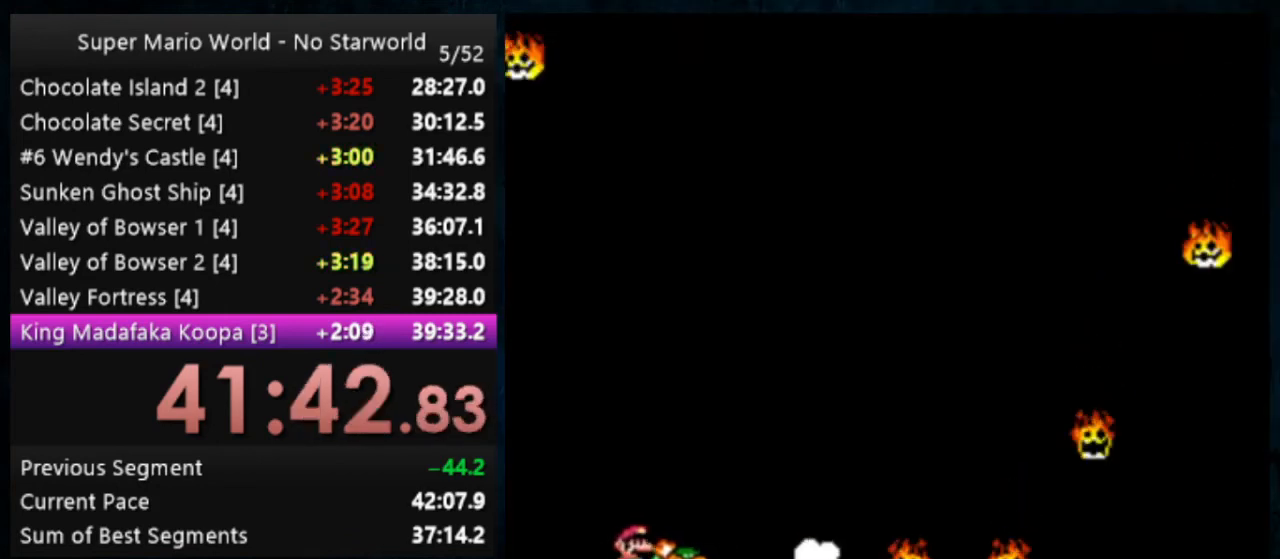
{"buttons": [], "events": []}
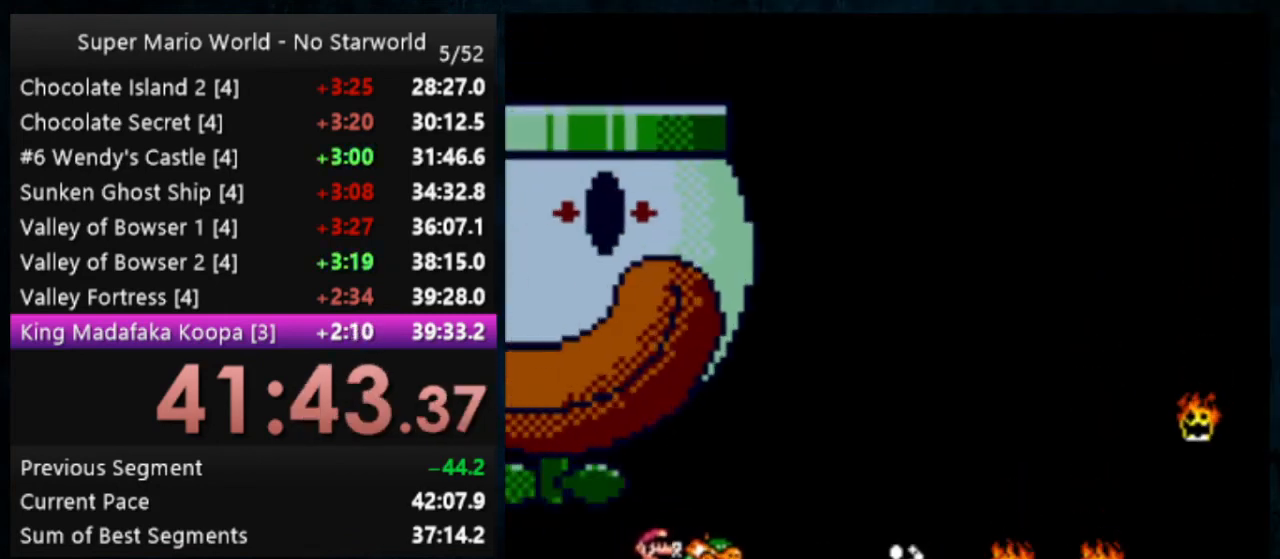
{"buttons": [], "events": []}
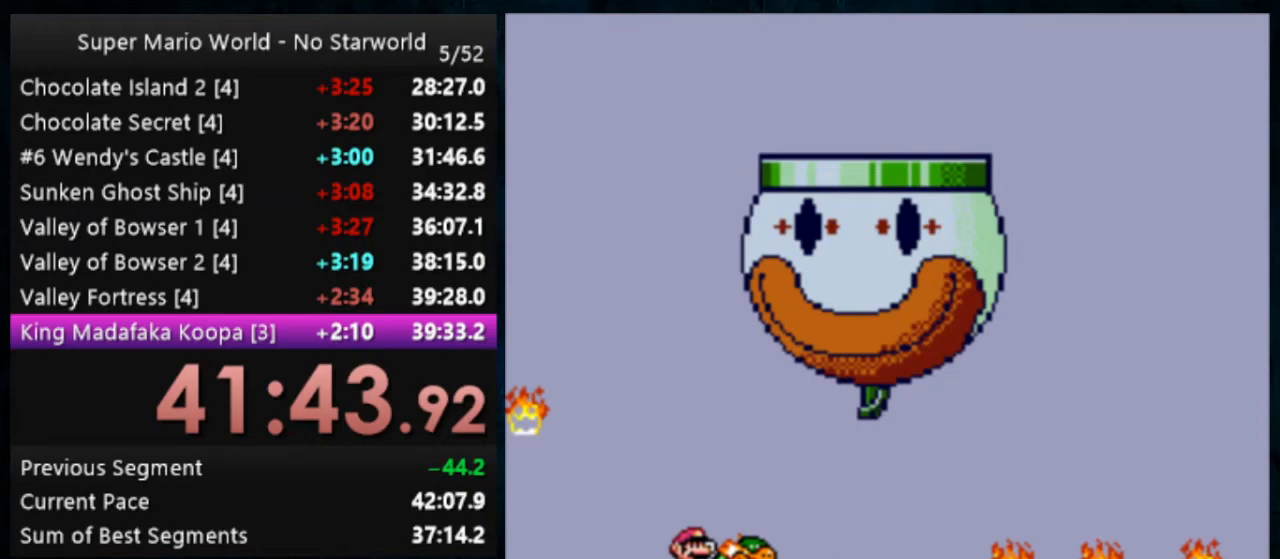
{"buttons": [], "events": []}
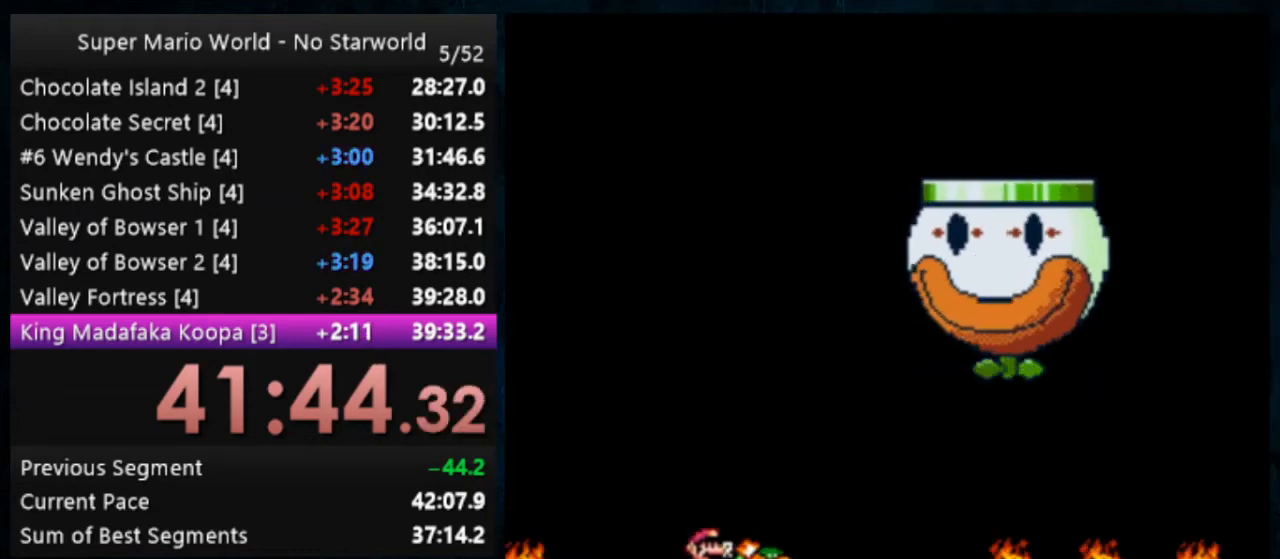
{"buttons": [], "events": []}
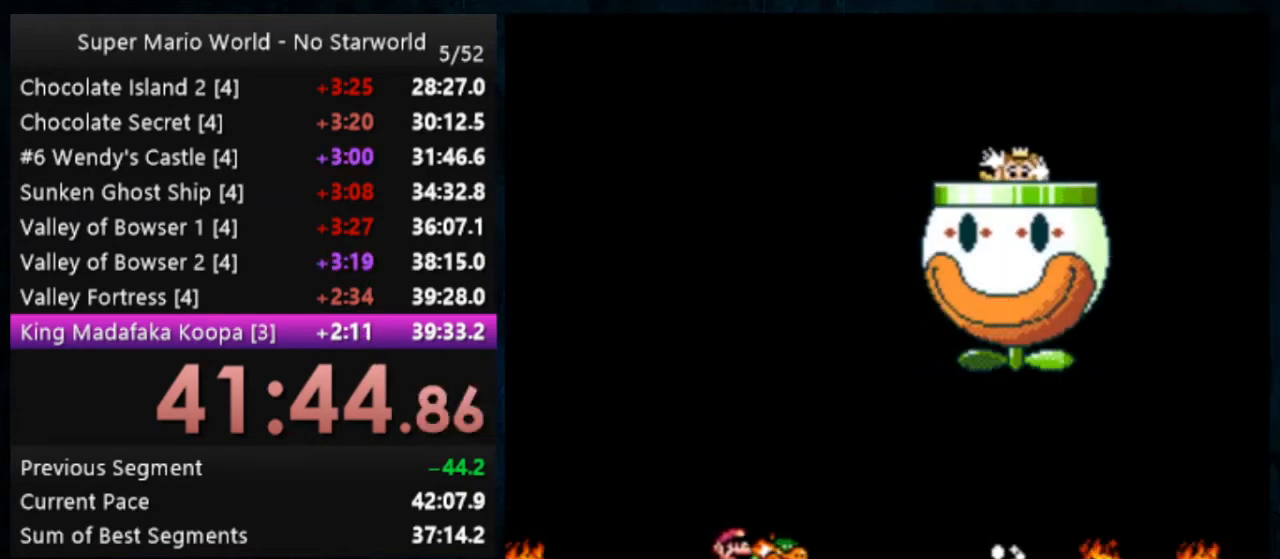
{"buttons": ["Y"], "events": [[333, "Y", "down"]]}
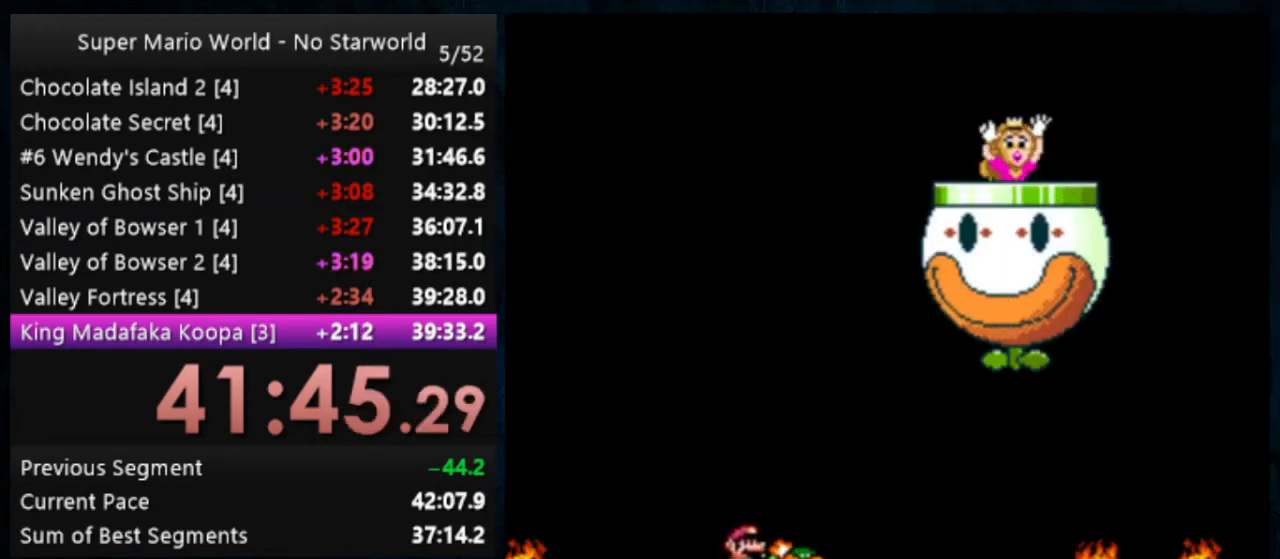
{"buttons": ["Y"], "events": []}
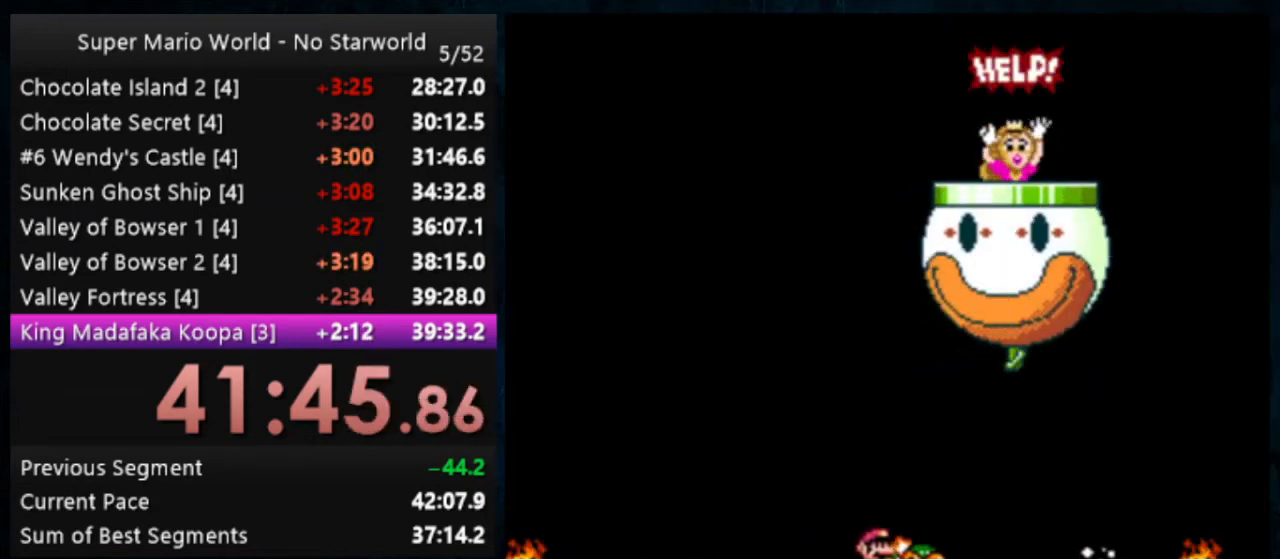
{"buttons": ["Y"], "events": []}
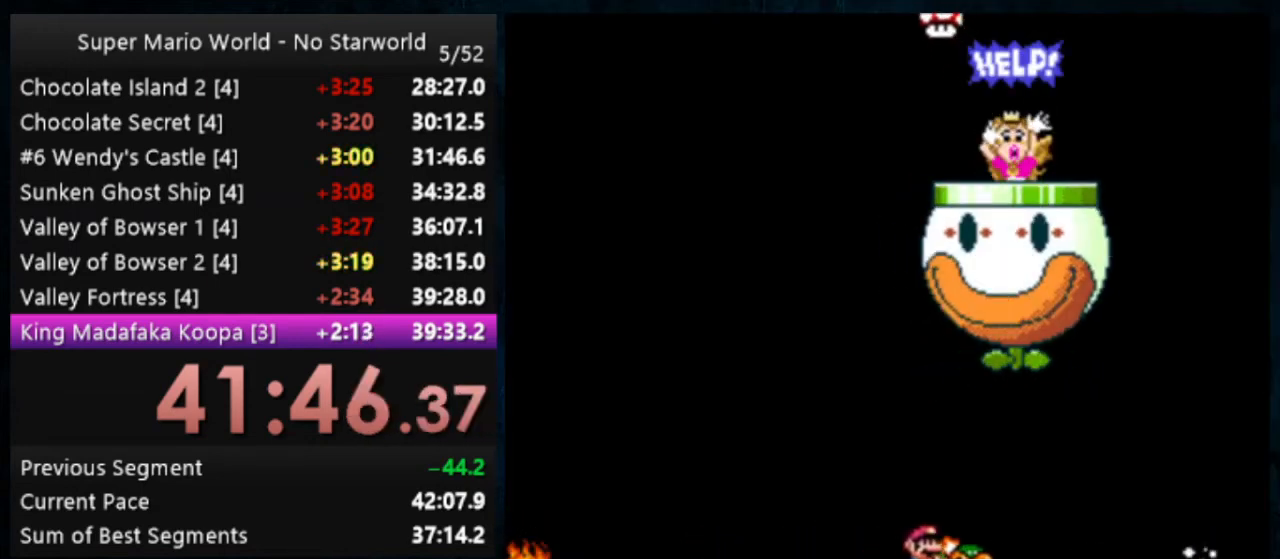
{"buttons": ["Y"], "events": []}
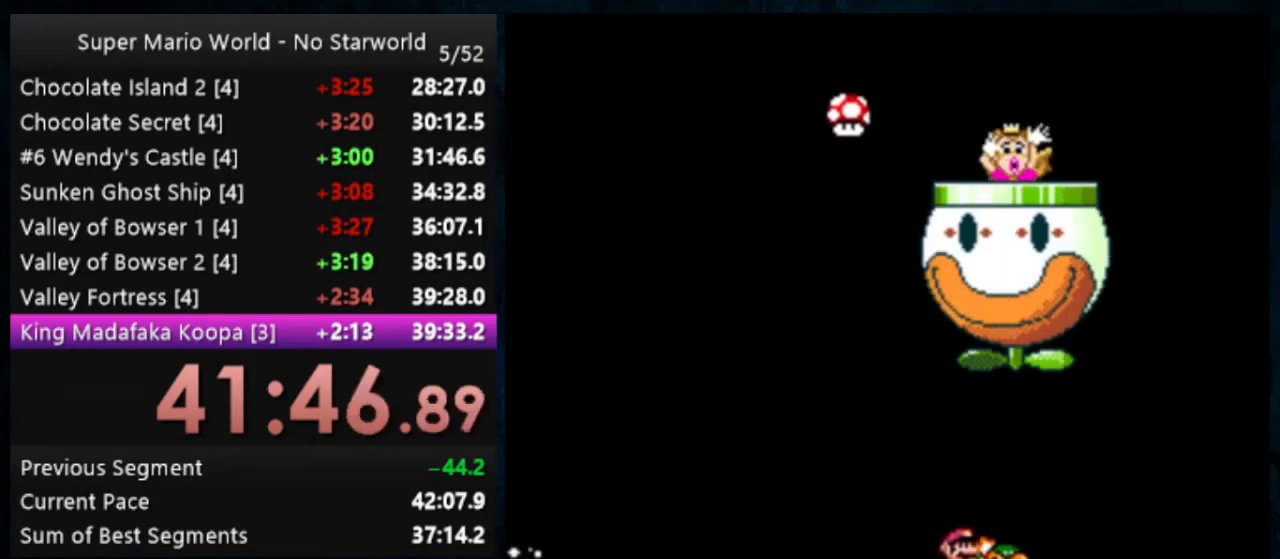
{"buttons": ["B", "Y", "DPAD_UP"], "events": [[100, "DPAD_UP", "down"], [400, "B", "down"]]}
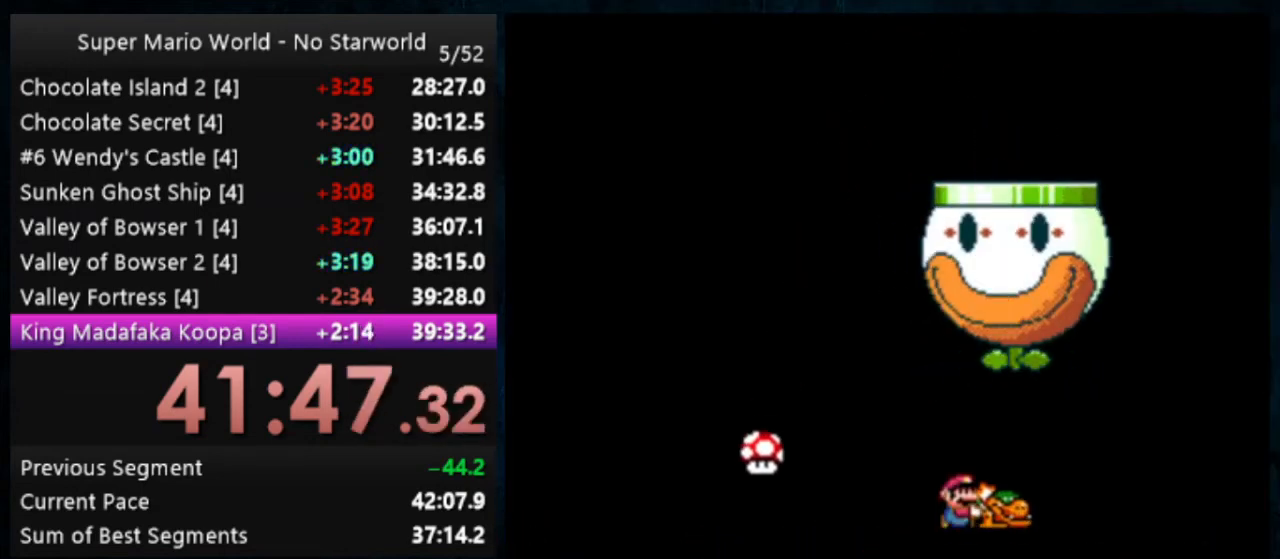
{"buttons": ["Y"], "events": [[367, "B", "up"], [400, "Y", "up"], [467, "Y", "down"], [500, "DPAD_UP", "up"]]}
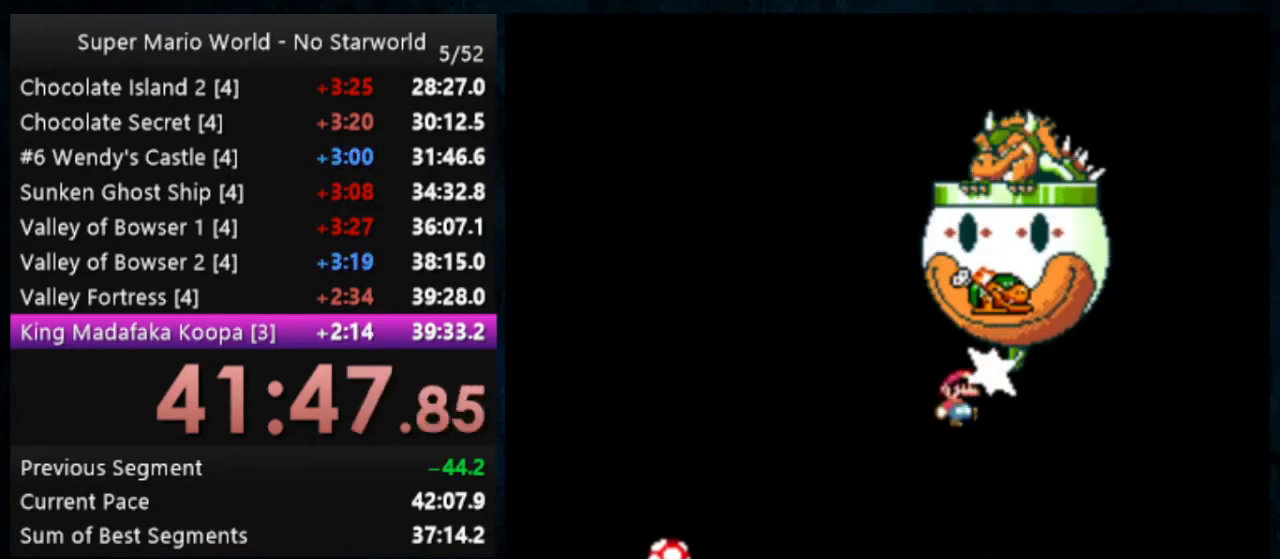
{"buttons": ["Y", "DPAD_LEFT"], "events": [[233, "DPAD_LEFT", "down"]]}
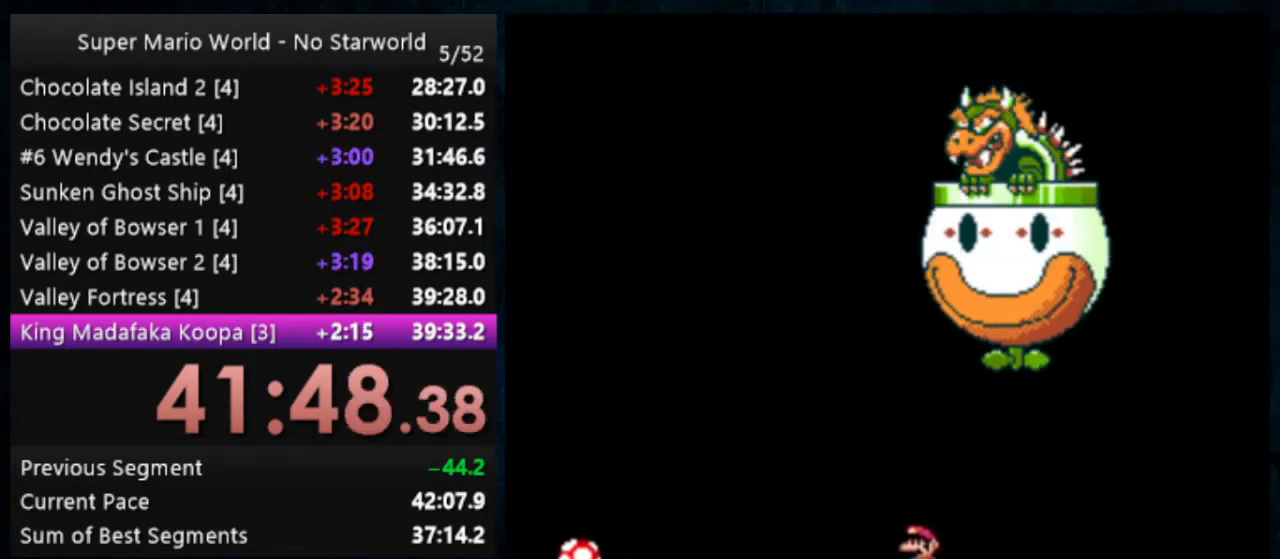
{"buttons": ["Y", "DPAD_LEFT"], "events": []}
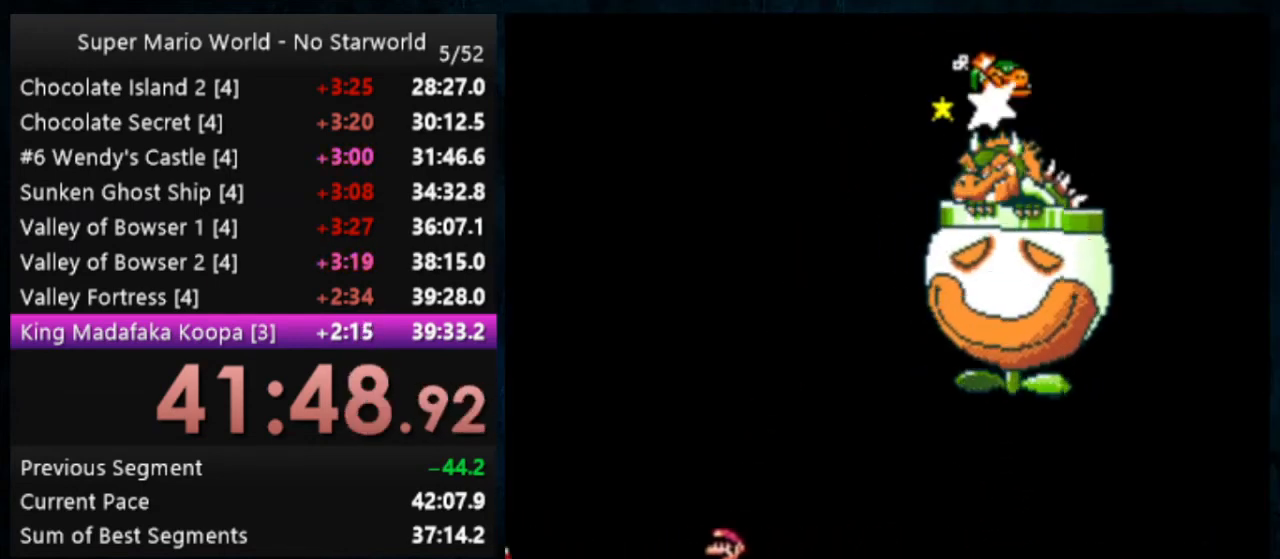
{"buttons": ["Y"], "events": [[467, "DPAD_LEFT", "up"]]}